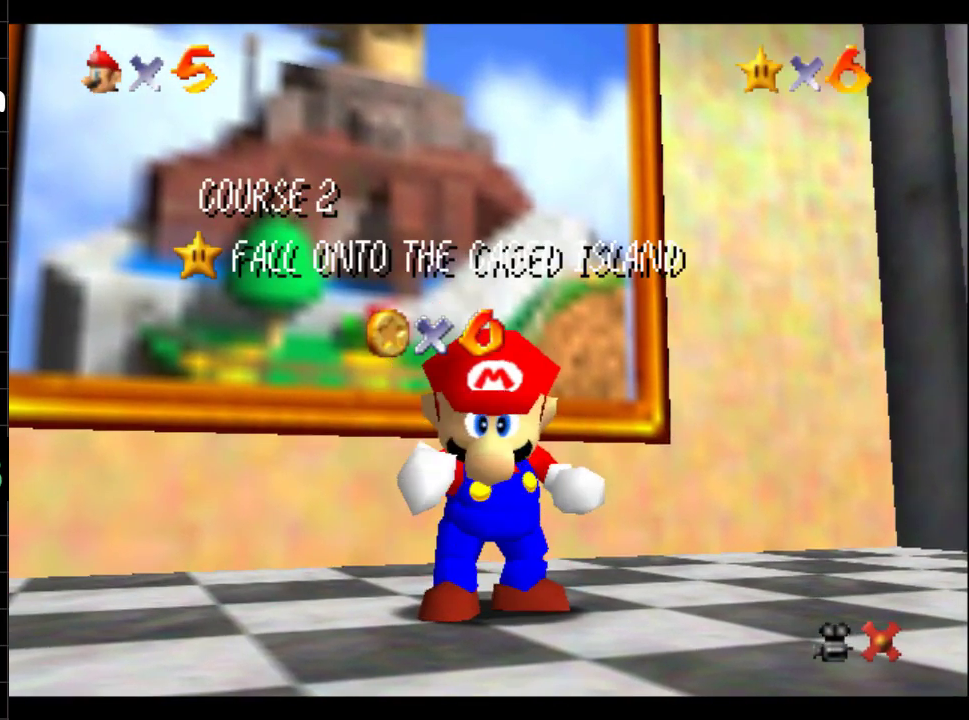
Gameplay with a controller (Xbox layout); each line is a JSON object with the inputs held at the frame after it. "events" lists button and stick changes between this image and that frame as [ms after this image, input, new state], when the widget could be followed in between. Not read: L3 R3.
{"buttons": ["B"], "left_stick": "center", "right_stick": "center", "events": [[484, "B", "down"]]}
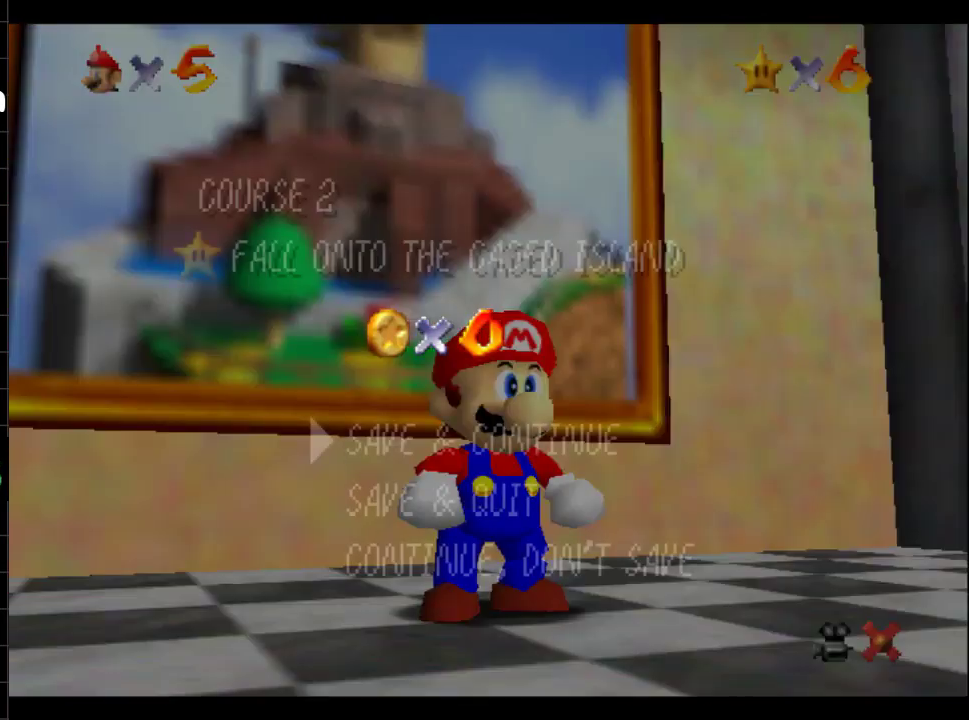
{"buttons": [], "left_stick": "center", "right_stick": "center", "events": [[117, "B", "up"], [184, "B", "down"], [267, "B", "up"]]}
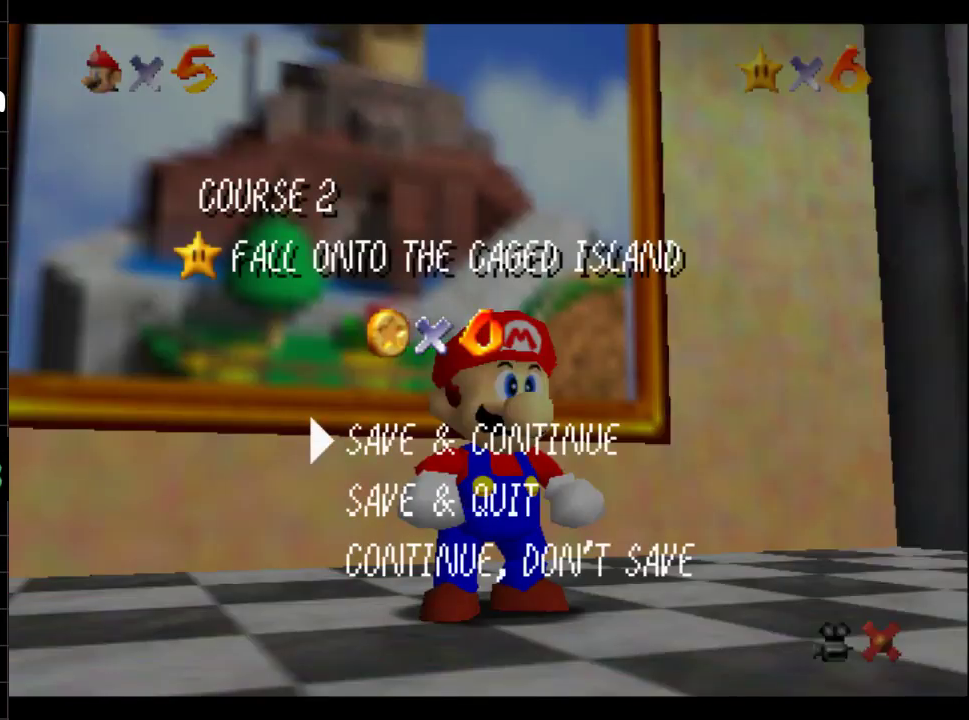
{"buttons": [], "left_stick": "center", "right_stick": "center", "events": [[284, "B", "down"], [384, "B", "up"]]}
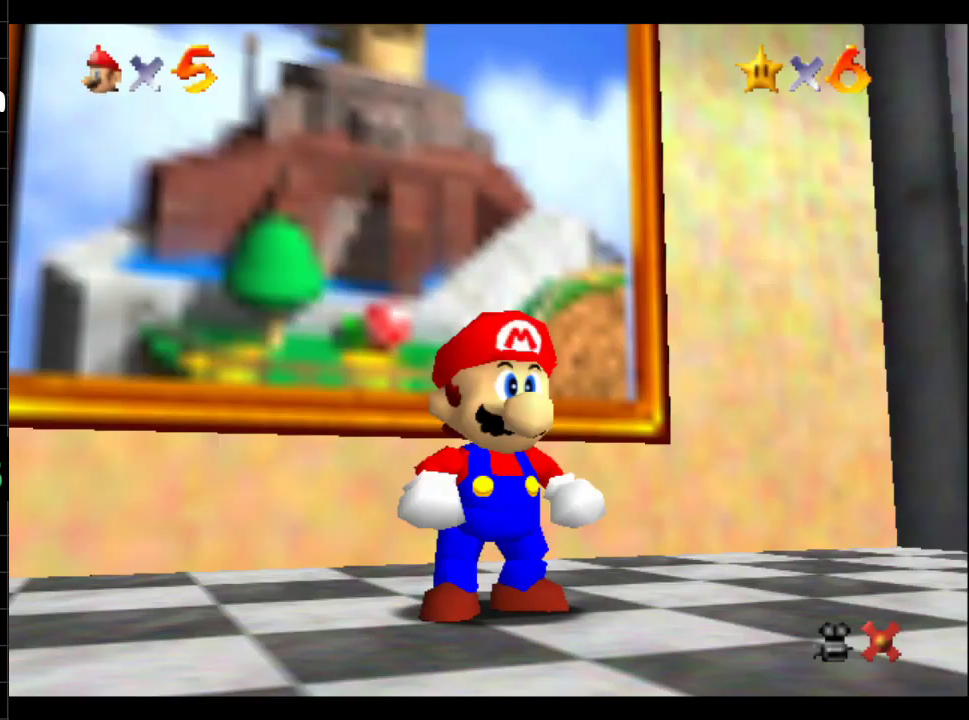
{"buttons": [], "left_stick": "down-right", "right_stick": "center", "events": [[50, "left_stick", "down-right"]]}
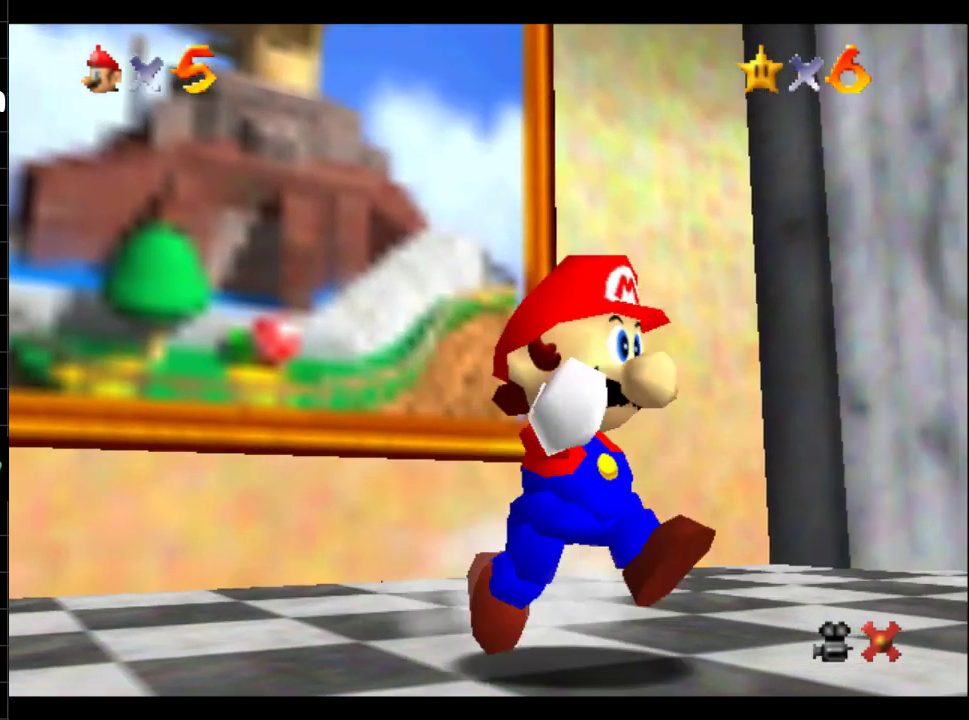
{"buttons": [], "left_stick": "down-right", "right_stick": "center", "events": [[17, "R1", "down"], [67, "B", "down"], [150, "B", "up"], [200, "R1", "up"]]}